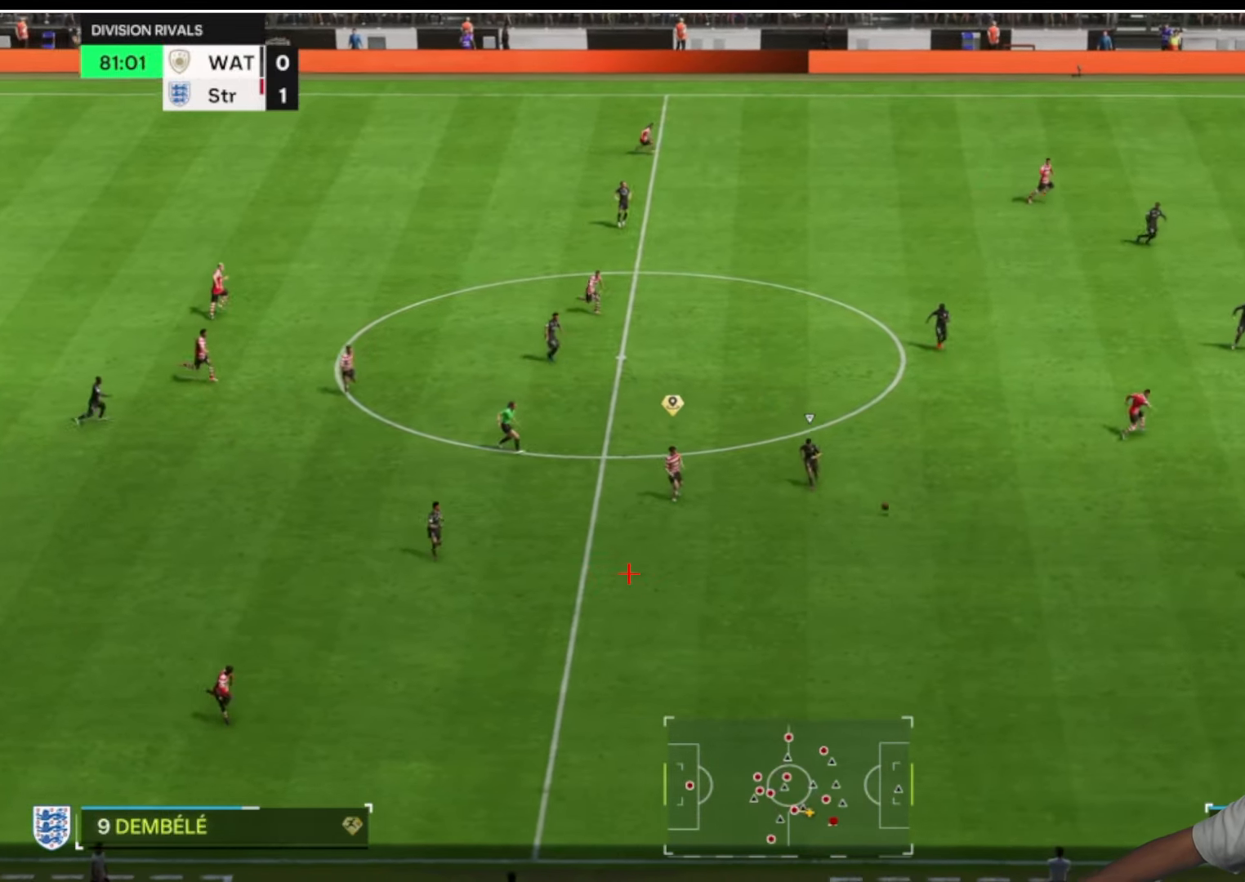
Gameplay with a controller (PlayStation layout); each line is a JSON object with the inputs held at the frame after it (dt_ms = milliseconds from this image to that frame). "button_events" lists button changes between this image and that frame as [ms after this image, input, new state], when the widget could be followed in between (sticks are given only as held states).
{"dt_ms": 500, "buttons": ["CROSS", "L1"], "left_stick": "up", "right_stick": "center", "button_events": [[83, "R2", "up"], [483, "L1", "down"], [500, "CROSS", "down"]]}
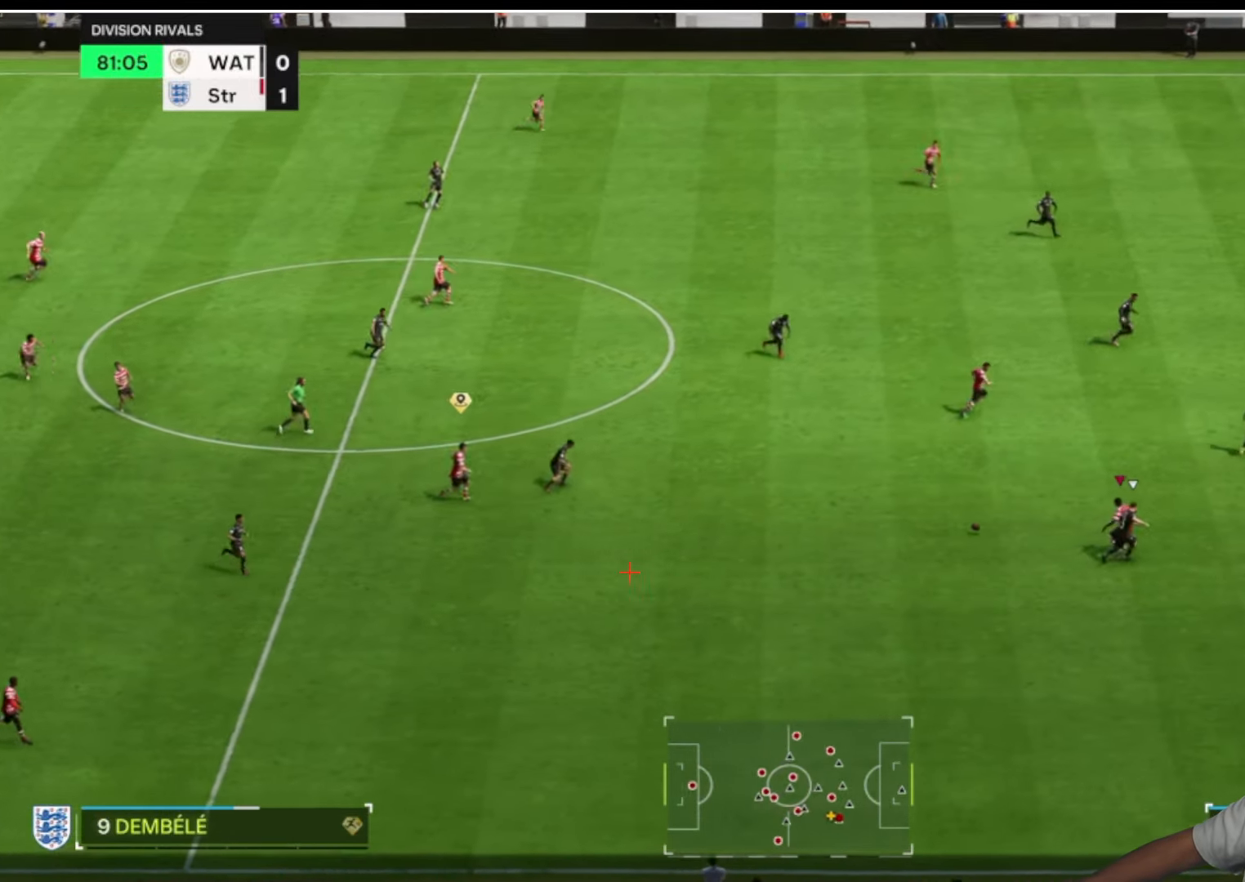
{"dt_ms": 1000, "buttons": ["R2"], "left_stick": "down-right", "right_stick": "center", "button_events": [[100, "CROSS", "up"], [116, "L1", "up"], [866, "R2", "down"]]}
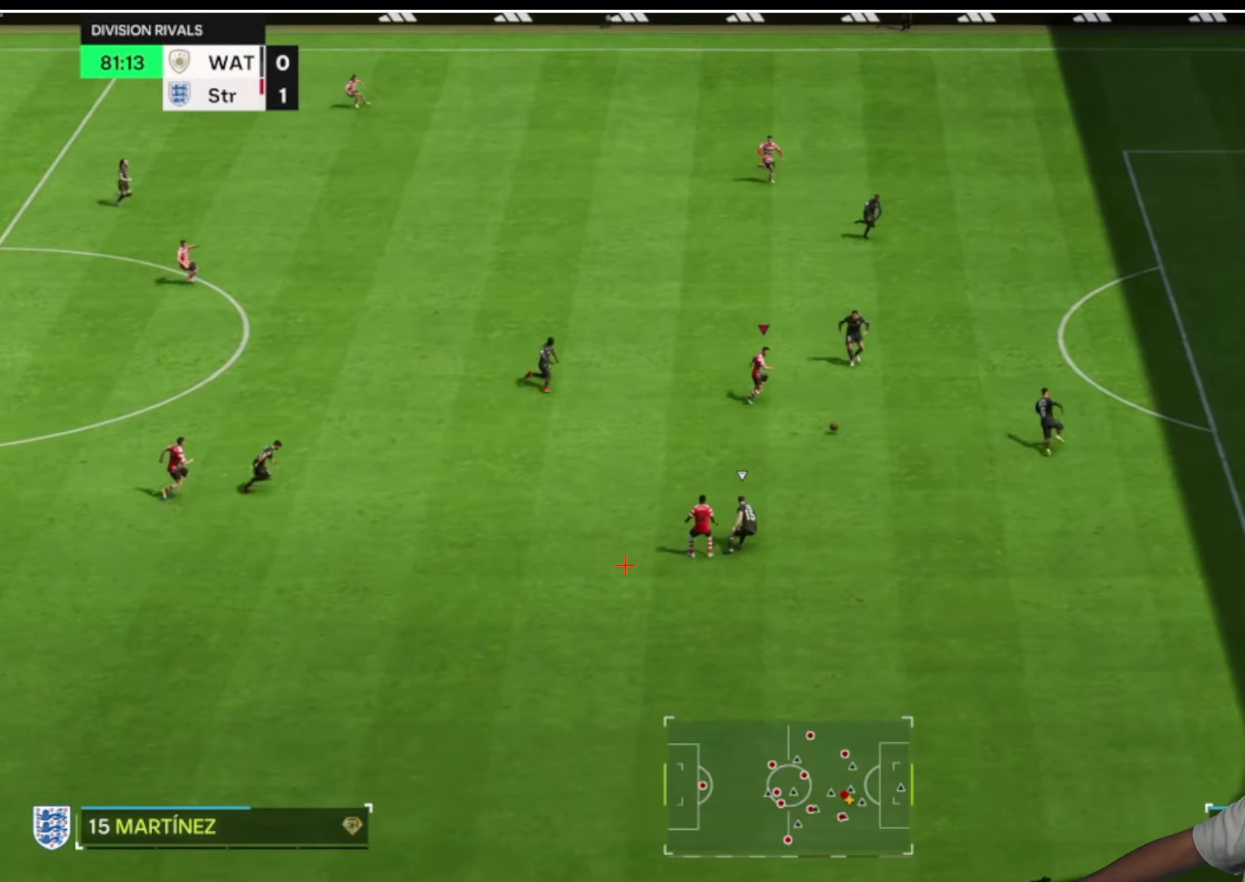
{"dt_ms": 500, "buttons": ["L2", "R2"], "left_stick": "down", "right_stick": "center", "button_events": [[200, "R2", "up"], [283, "L2", "down"], [433, "R2", "down"]]}
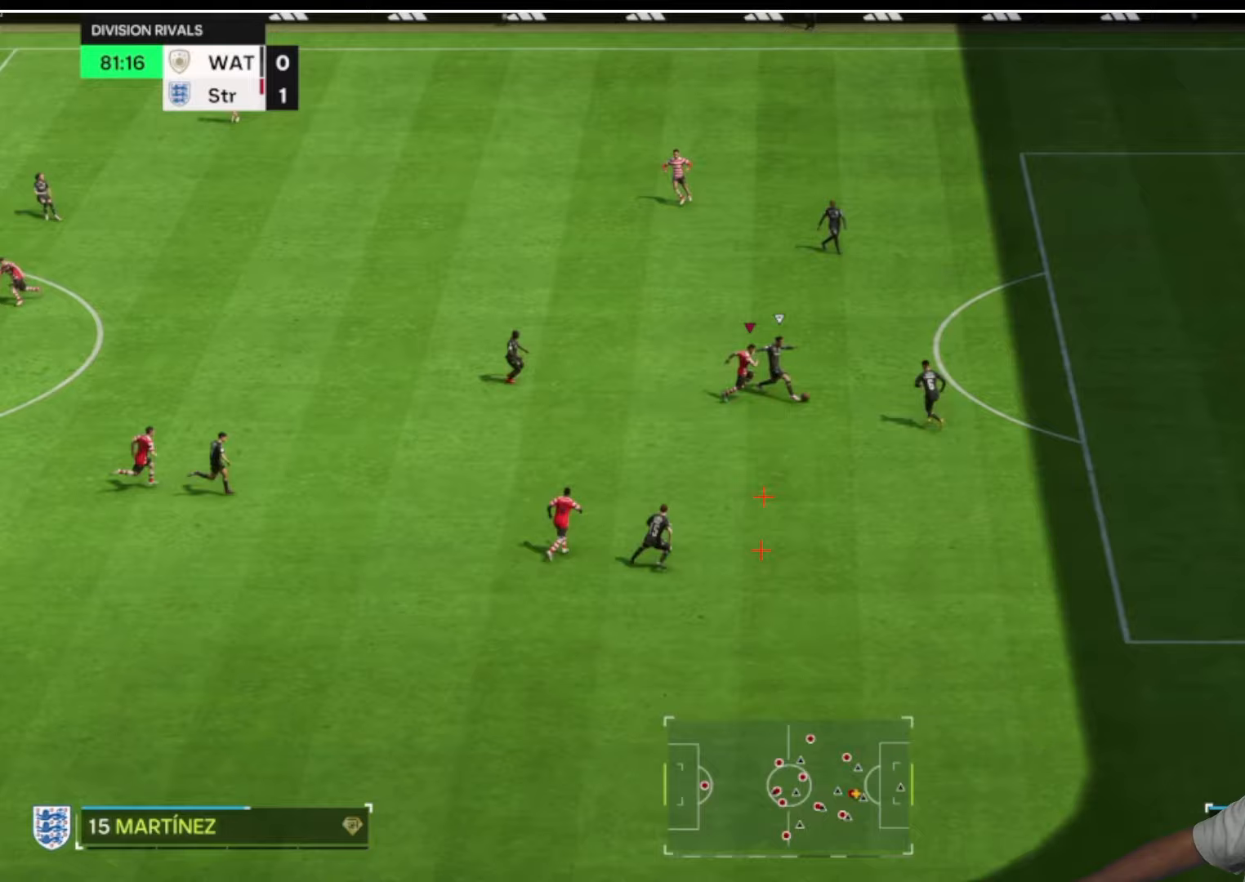
{"dt_ms": 500, "buttons": ["R2"], "left_stick": "up-right", "right_stick": "center", "button_events": [[300, "L2", "up"]]}
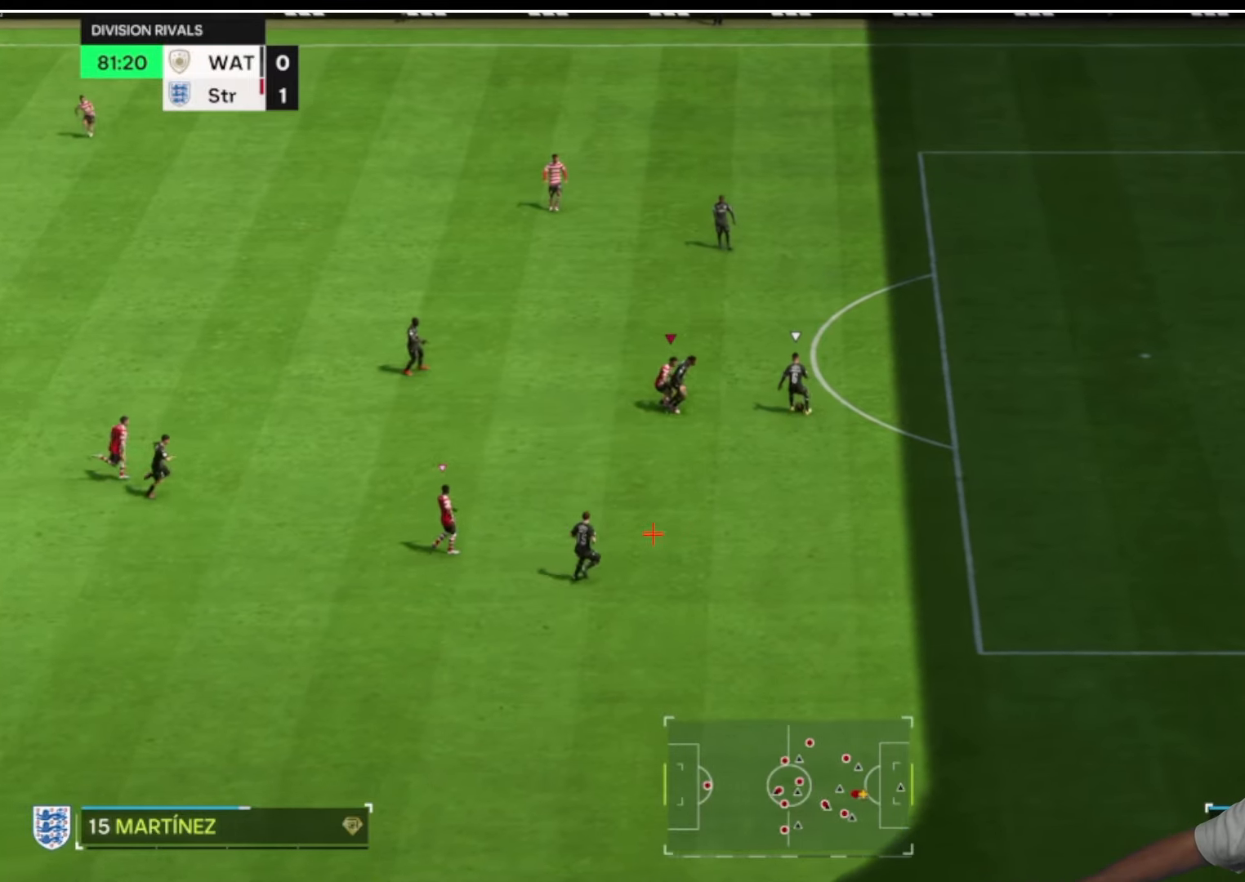
{"dt_ms": 500, "buttons": ["R2"], "left_stick": "up", "right_stick": "center", "button_events": []}
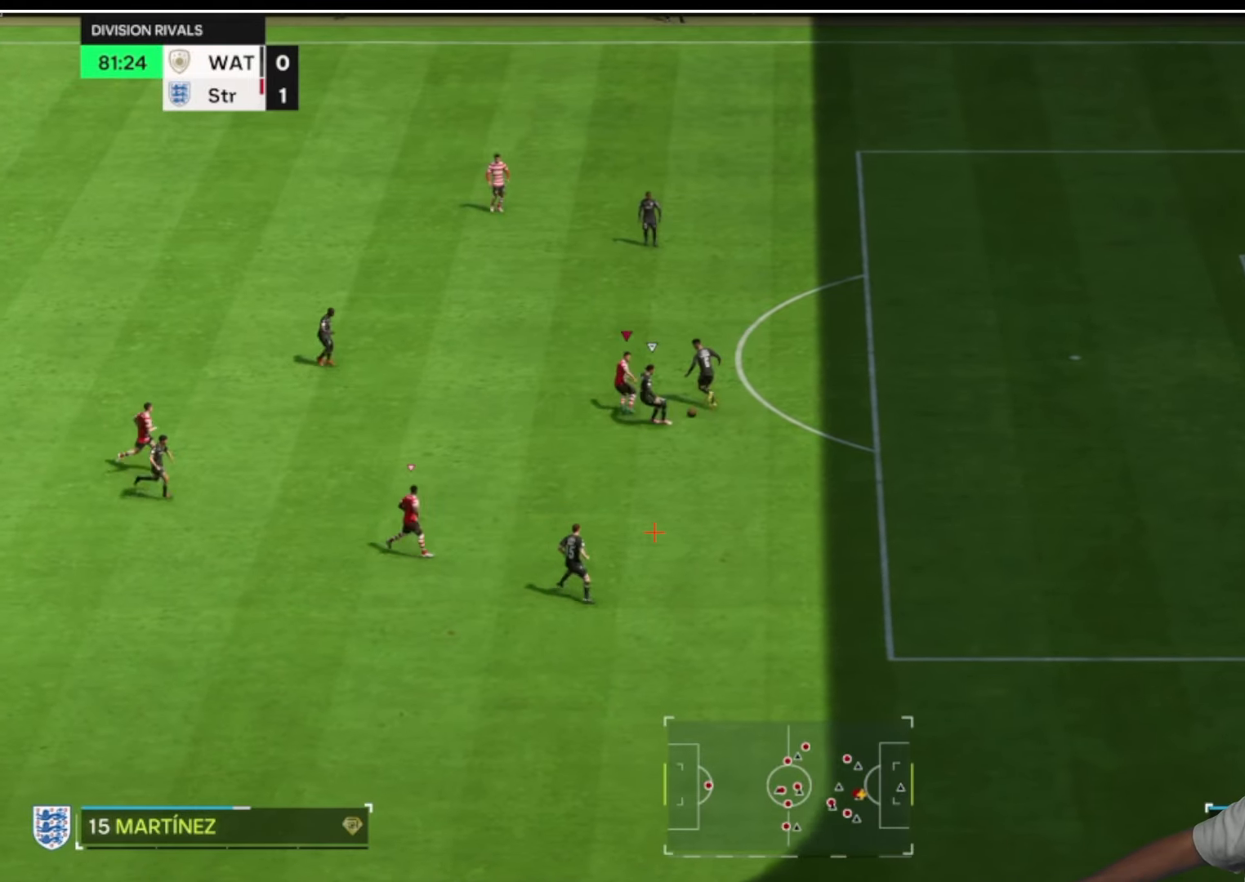
{"dt_ms": 500, "buttons": [], "left_stick": "up", "right_stick": "center", "button_events": [[33, "R2", "up"]]}
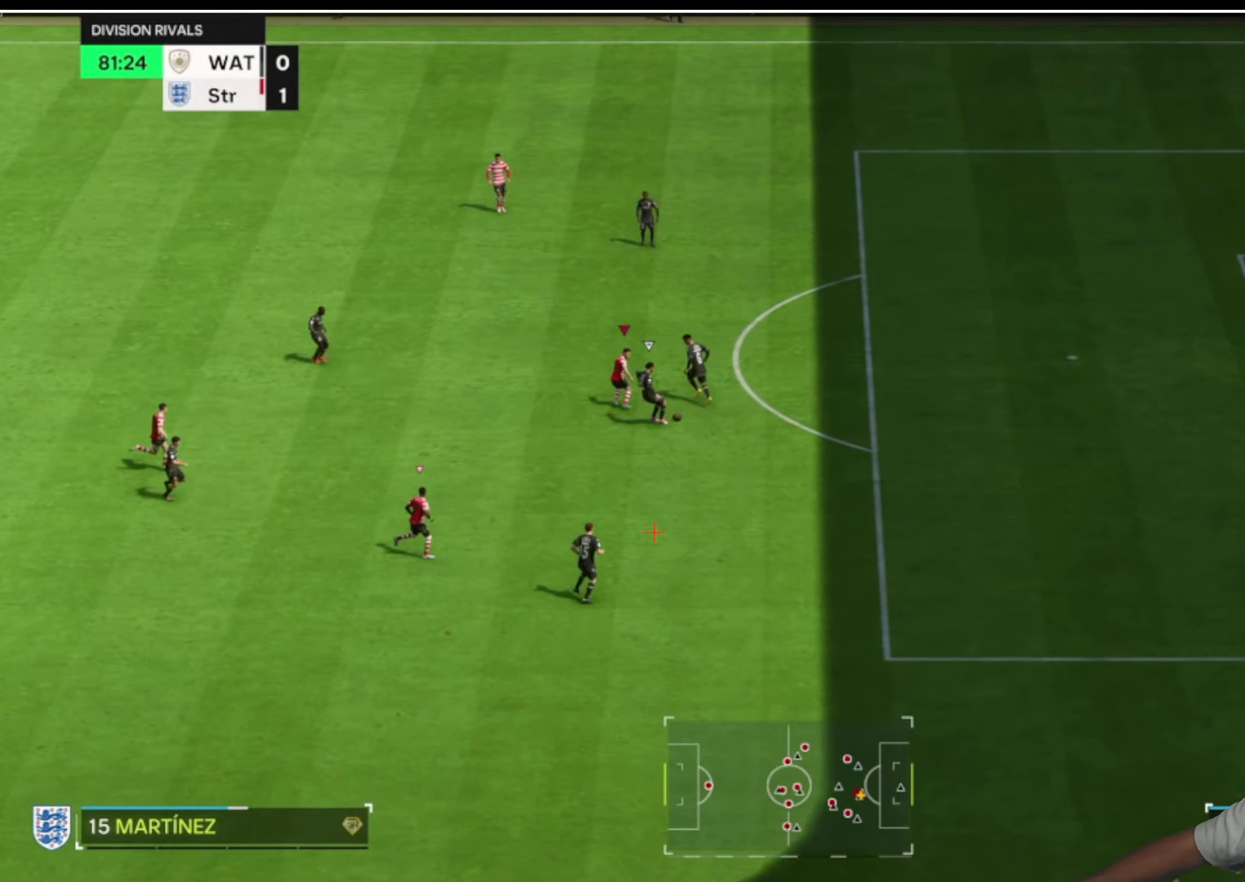
{"dt_ms": 500, "buttons": [], "left_stick": "up", "right_stick": "center", "button_events": []}
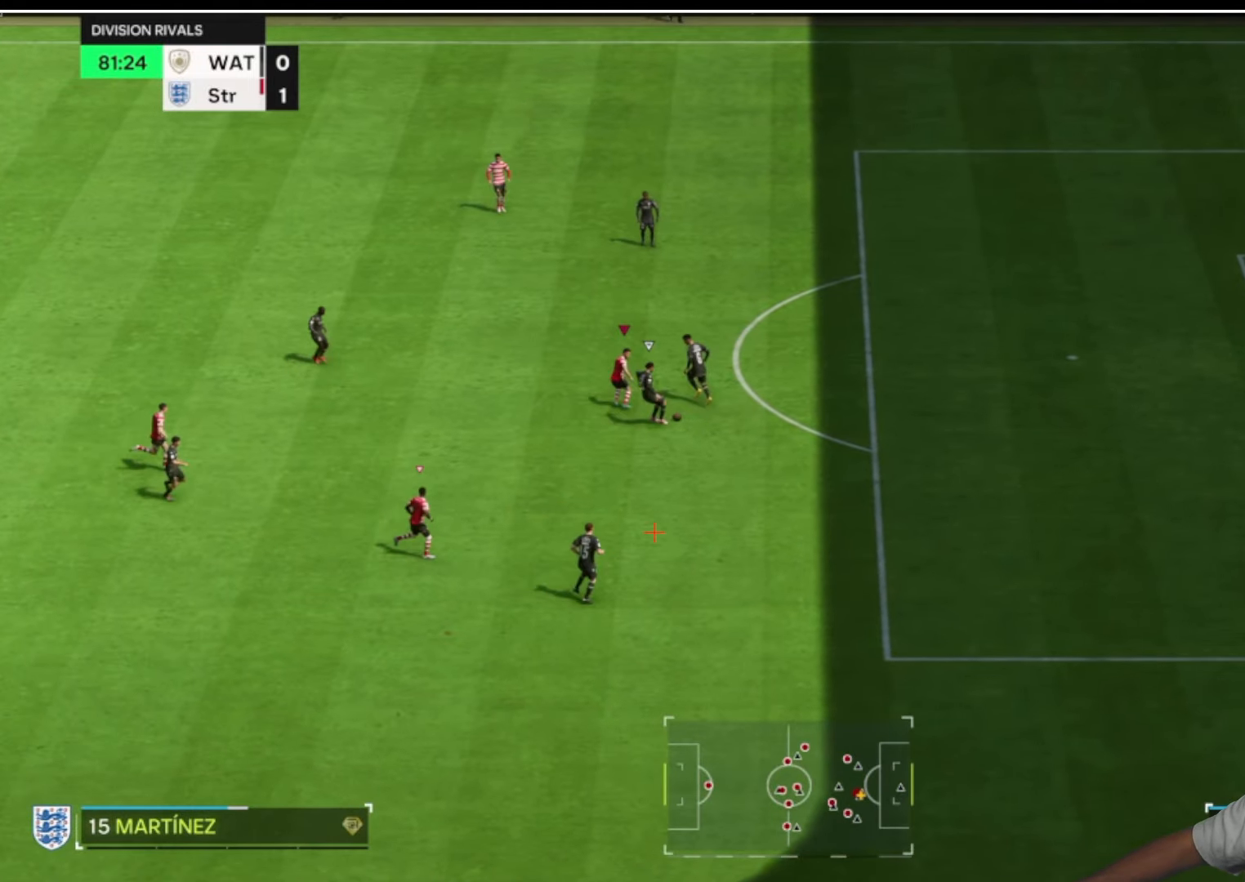
{"dt_ms": 500, "buttons": [], "left_stick": "up", "right_stick": "center", "button_events": []}
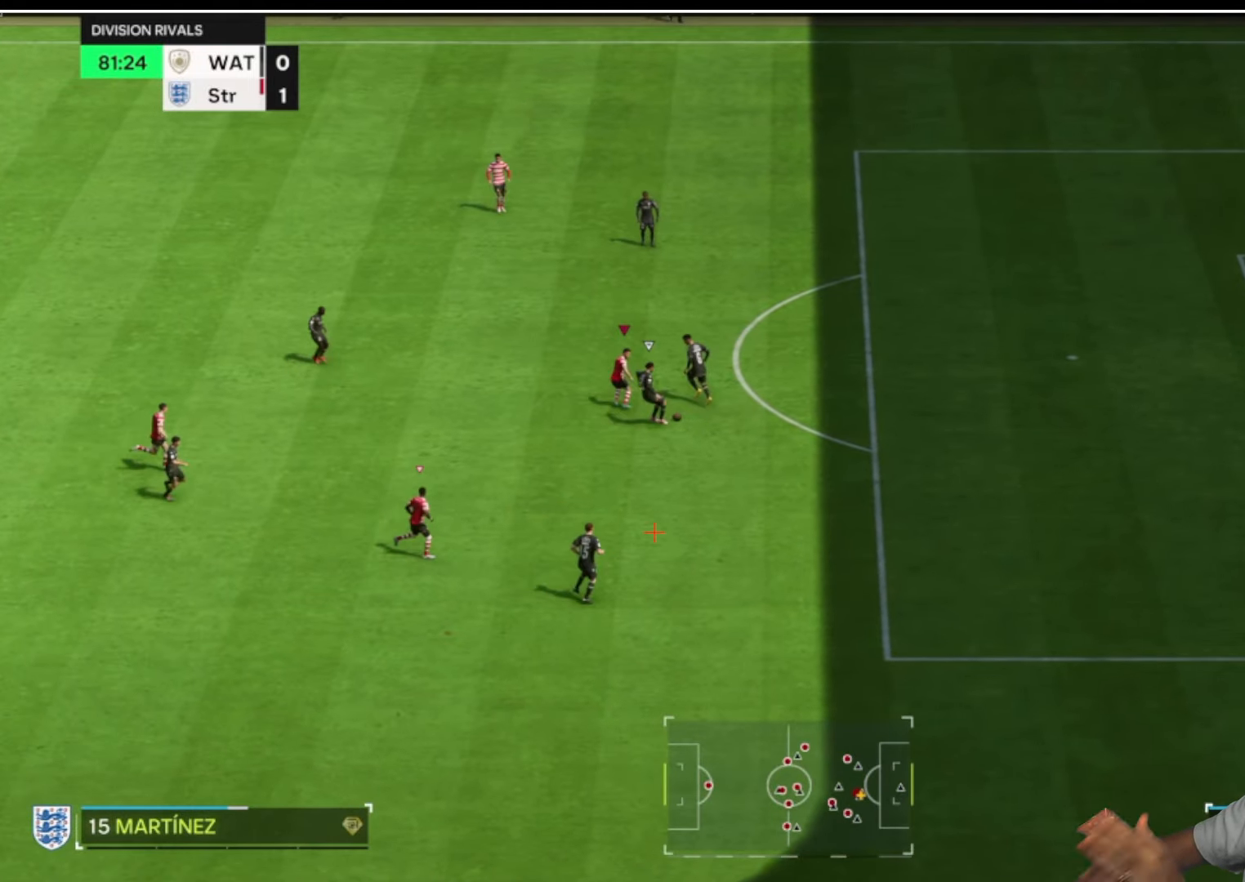
{"dt_ms": 500, "buttons": [], "left_stick": "up", "right_stick": "center", "button_events": []}
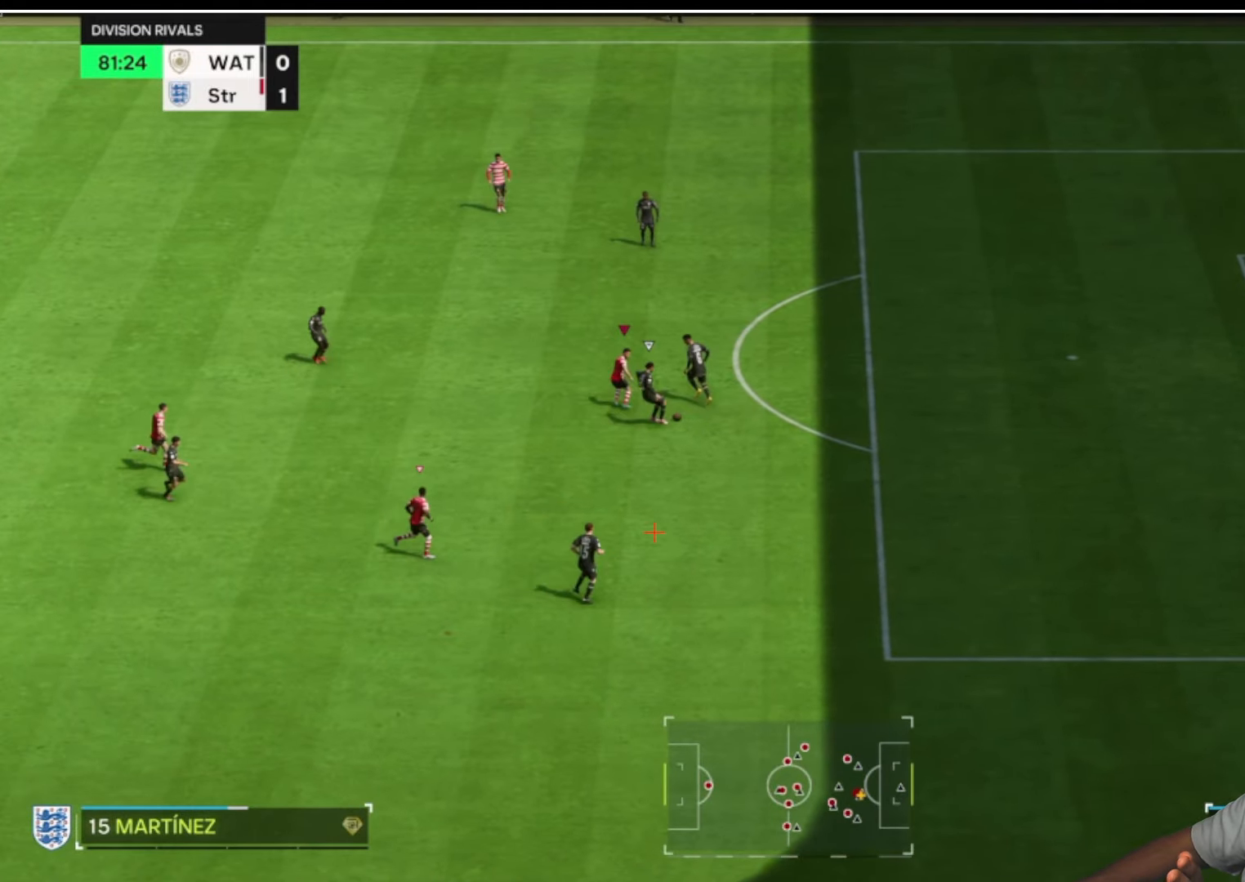
{"dt_ms": 500, "buttons": [], "left_stick": "up", "right_stick": "center", "button_events": []}
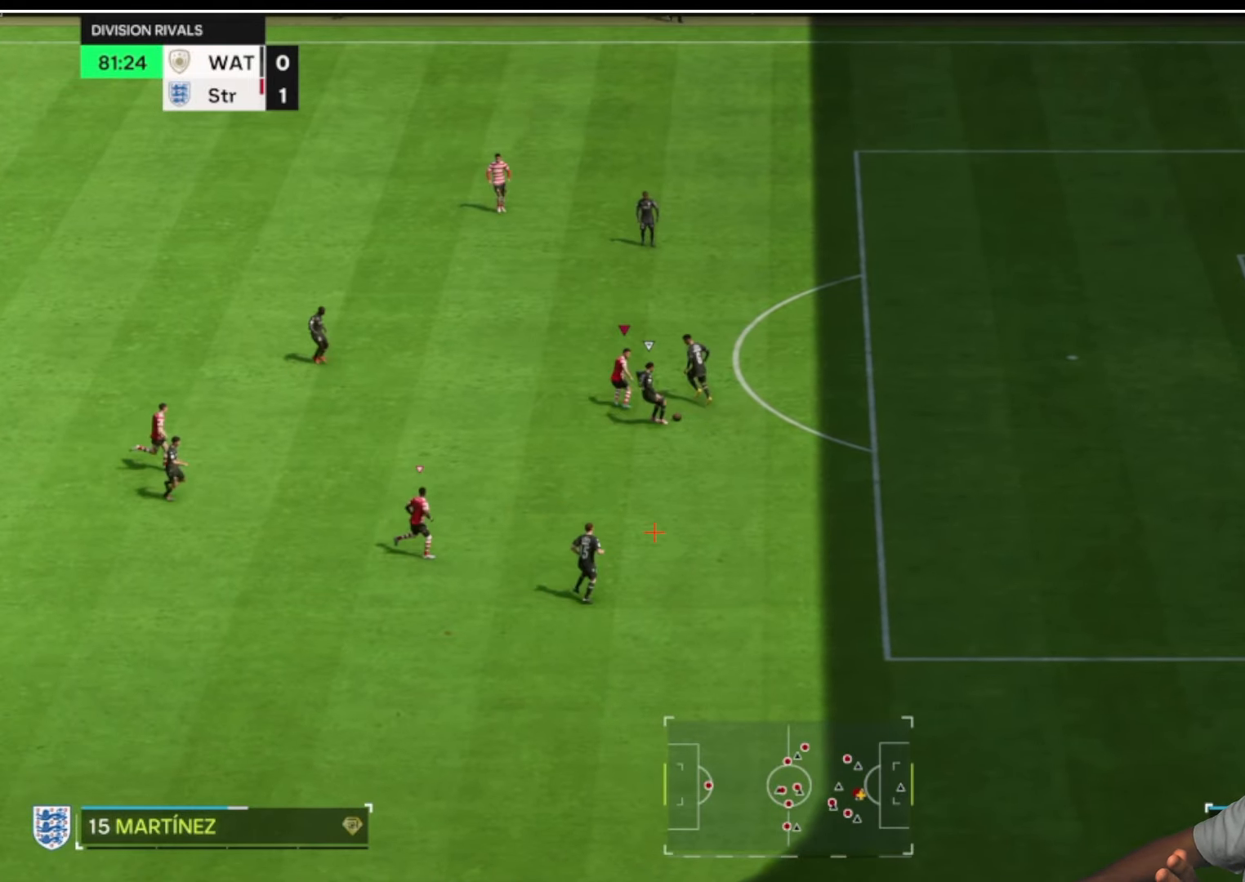
{"dt_ms": 500, "buttons": [], "left_stick": "up", "right_stick": "center", "button_events": []}
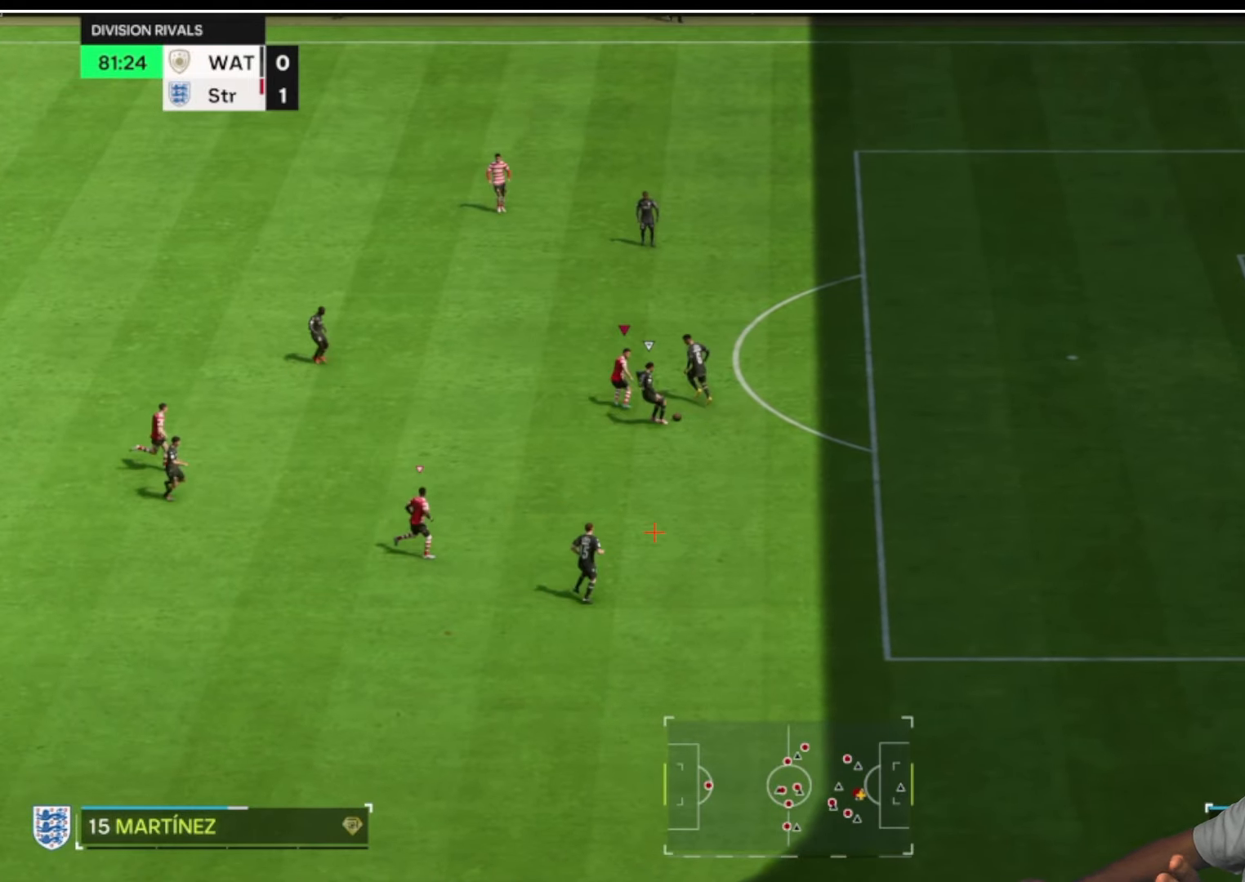
{"dt_ms": 500, "buttons": [], "left_stick": "up", "right_stick": "center", "button_events": []}
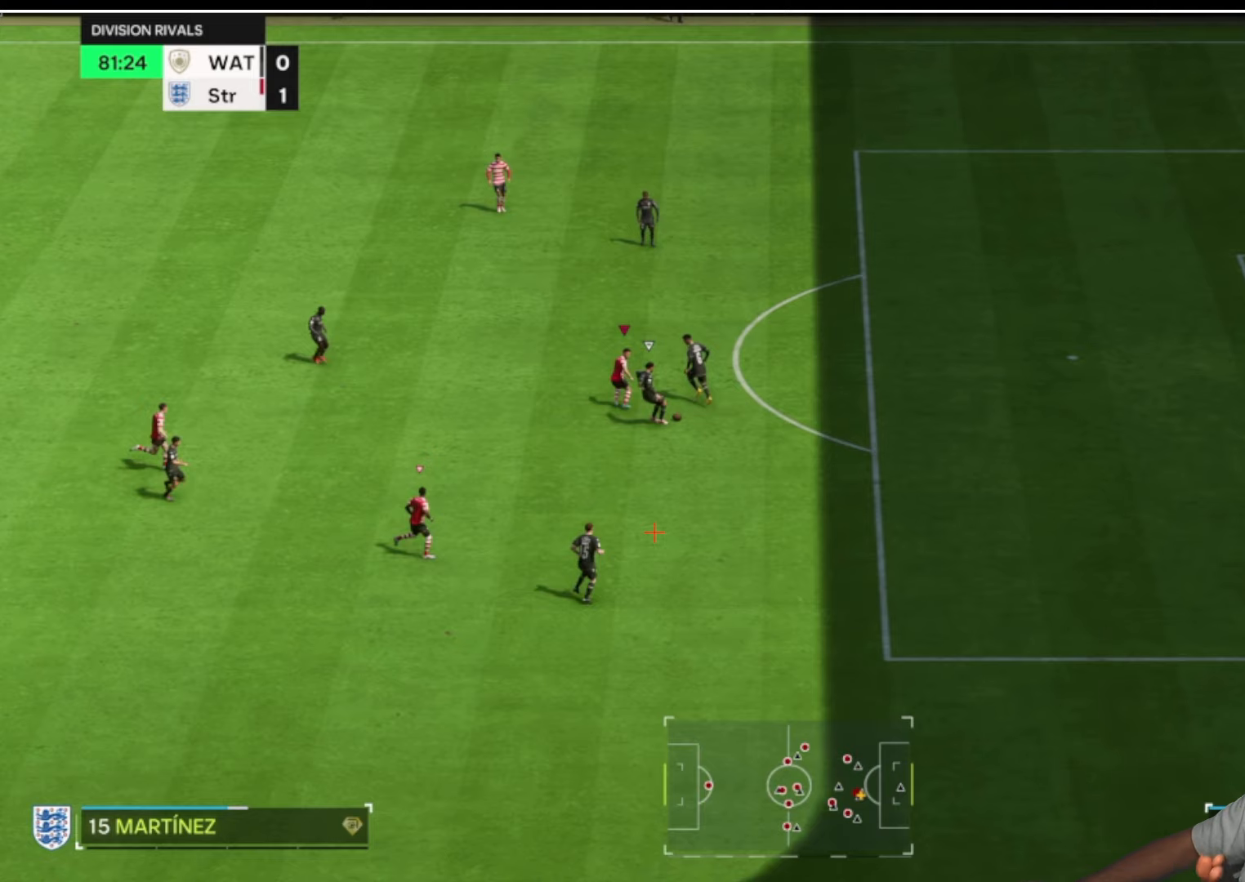
{"dt_ms": 500, "buttons": [], "left_stick": "up", "right_stick": "center", "button_events": []}
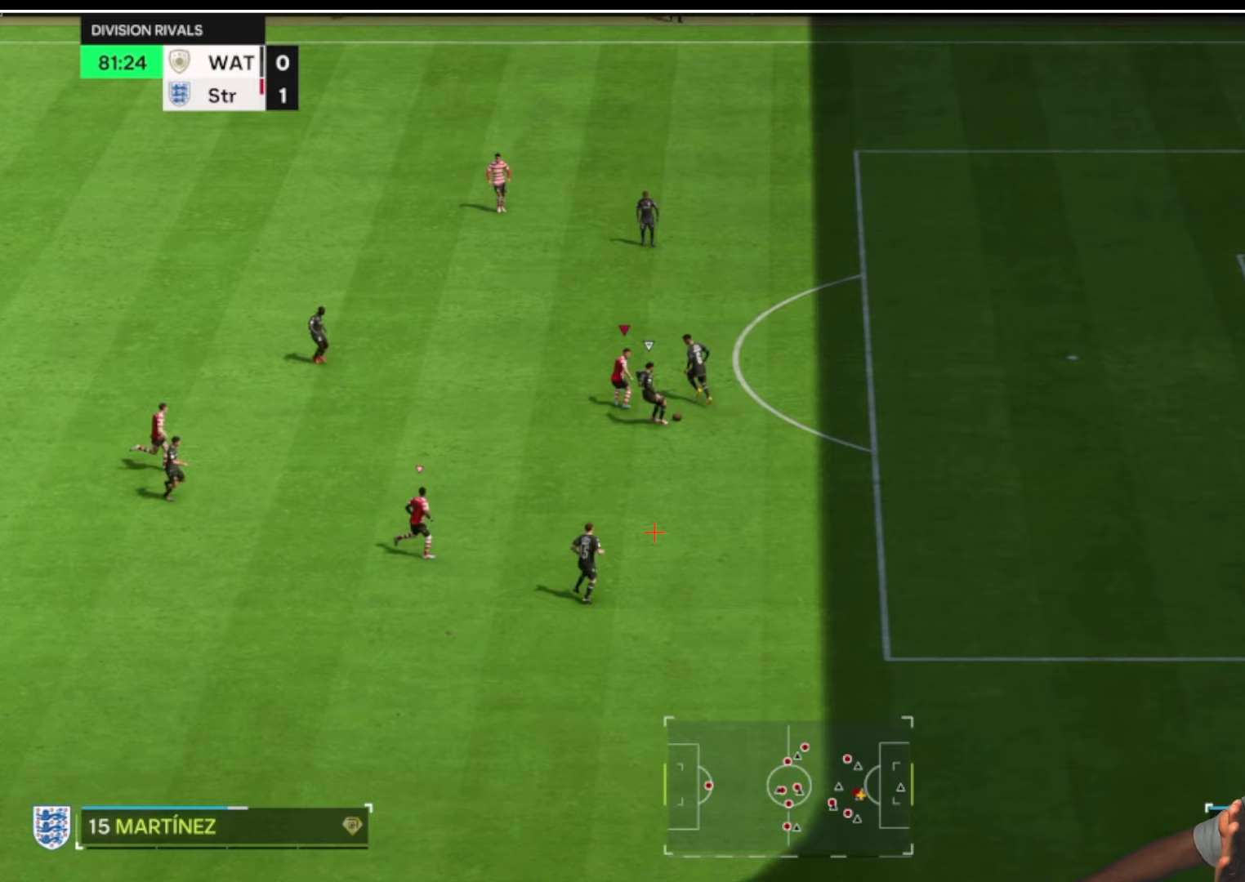
{"dt_ms": 500, "buttons": [], "left_stick": "up", "right_stick": "center", "button_events": []}
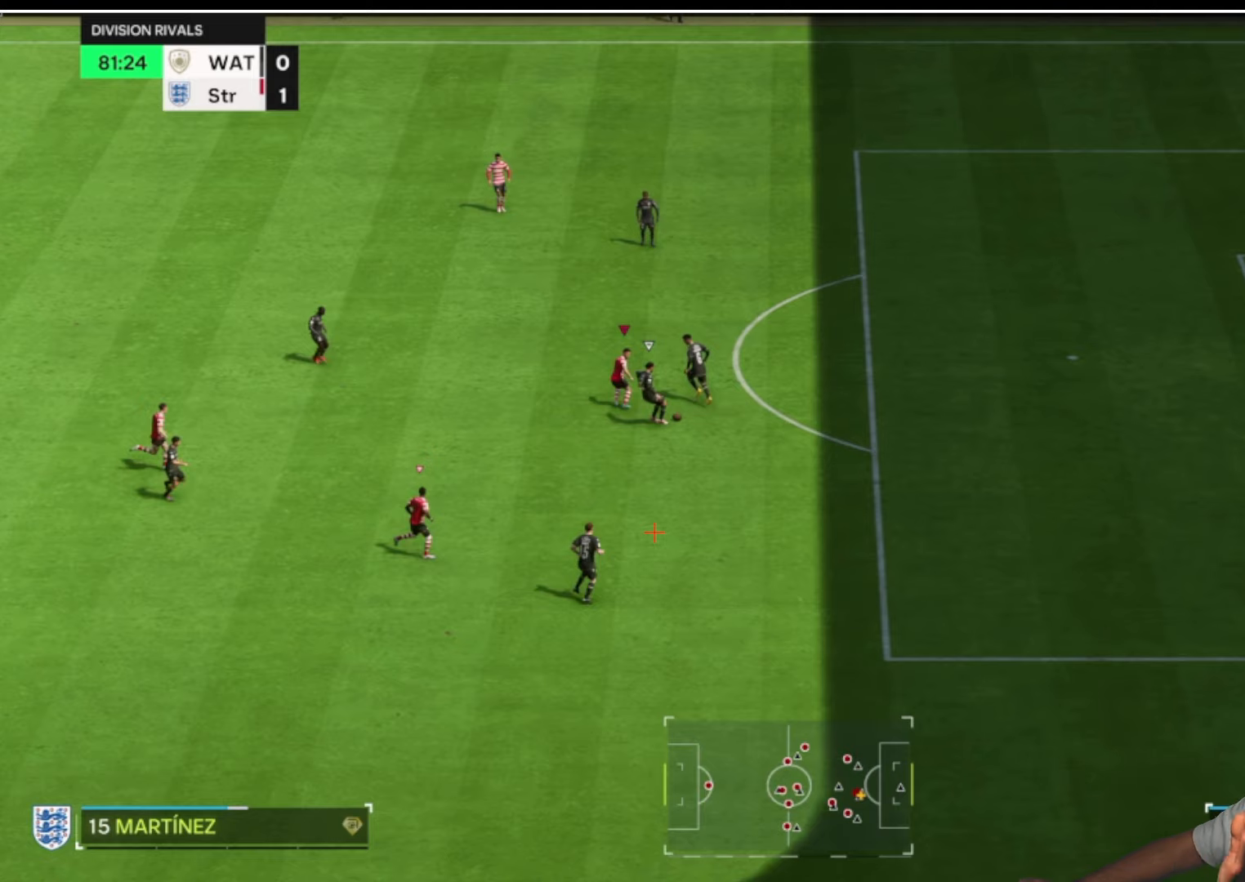
{"dt_ms": 500, "buttons": [], "left_stick": "up", "right_stick": "center", "button_events": []}
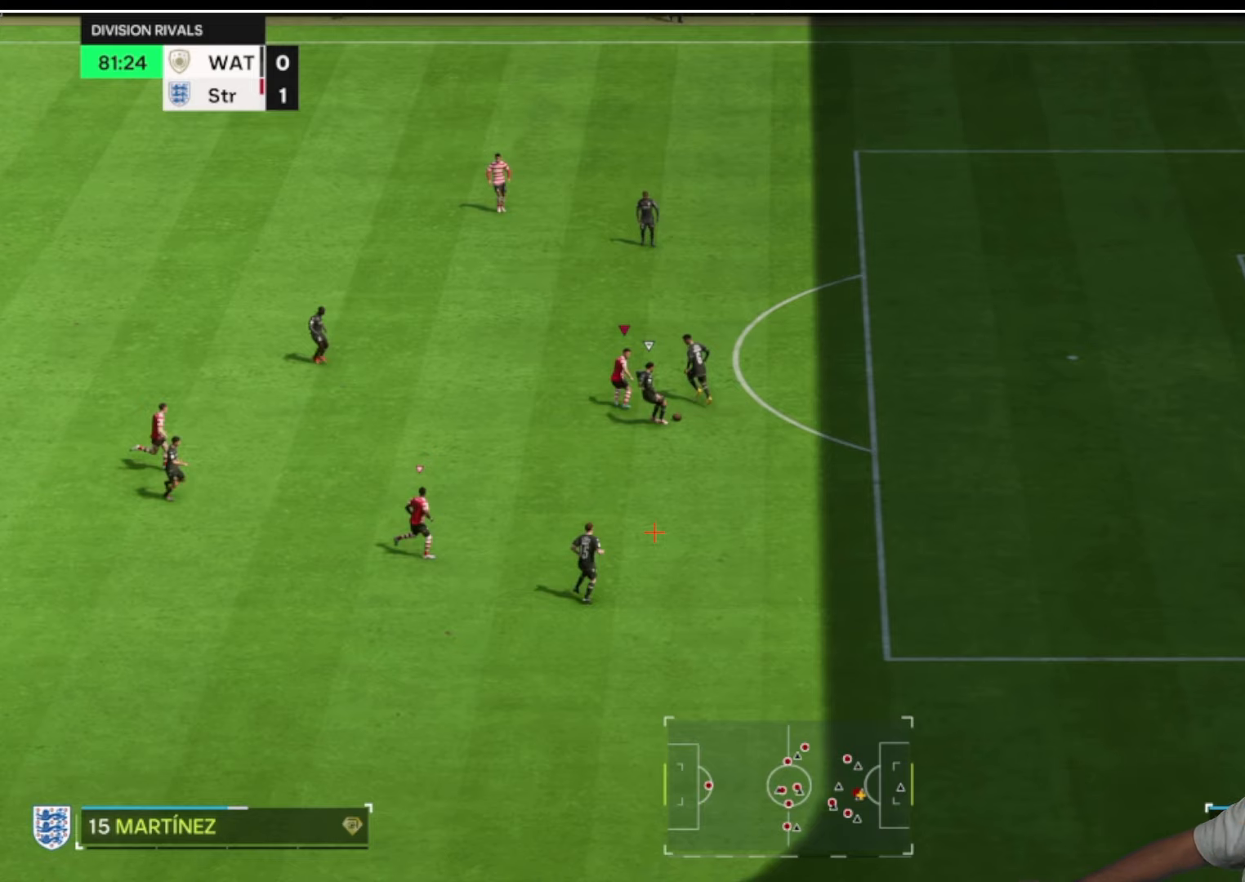
{"dt_ms": 500, "buttons": [], "left_stick": "up", "right_stick": "center", "button_events": []}
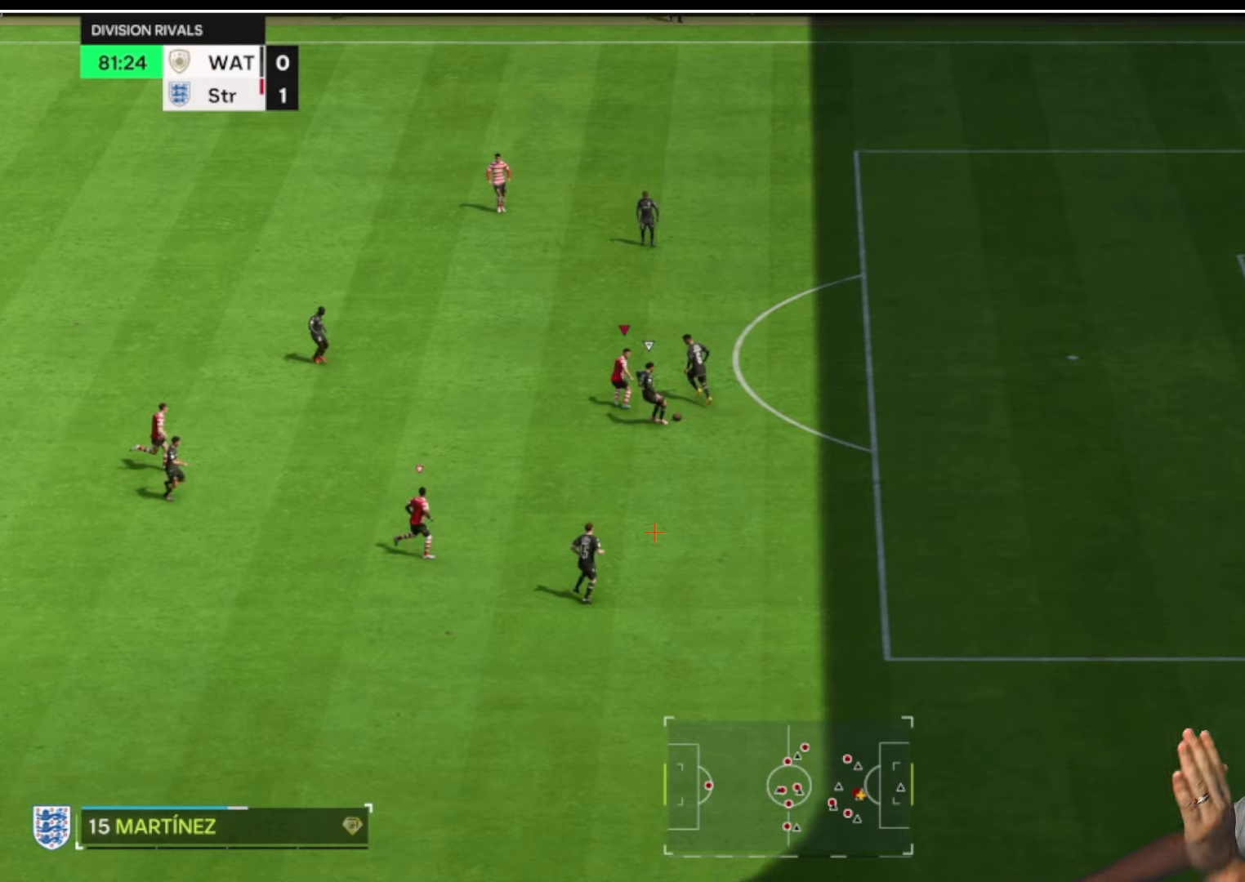
{"dt_ms": 500, "buttons": [], "left_stick": "up", "right_stick": "center", "button_events": []}
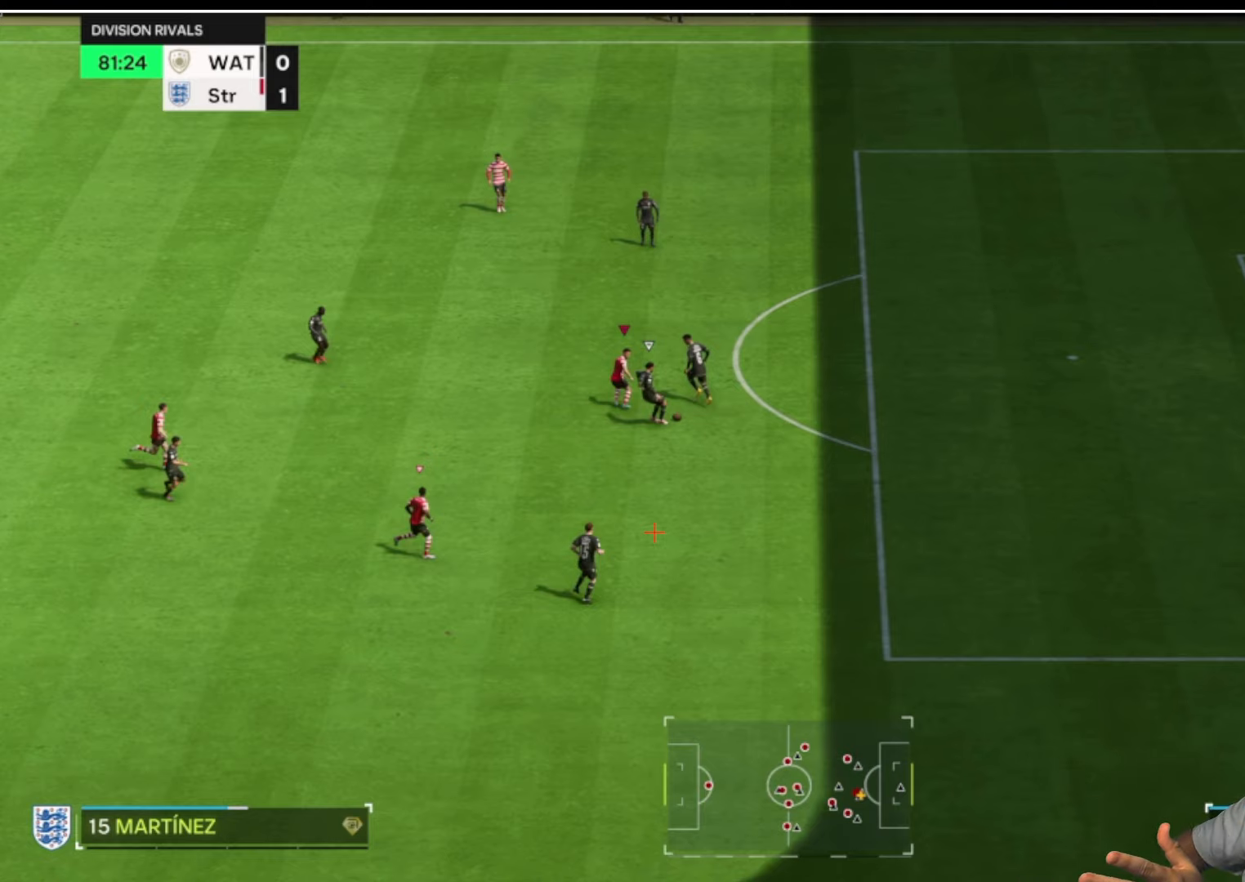
{"dt_ms": 500, "buttons": [], "left_stick": "up", "right_stick": "center", "button_events": []}
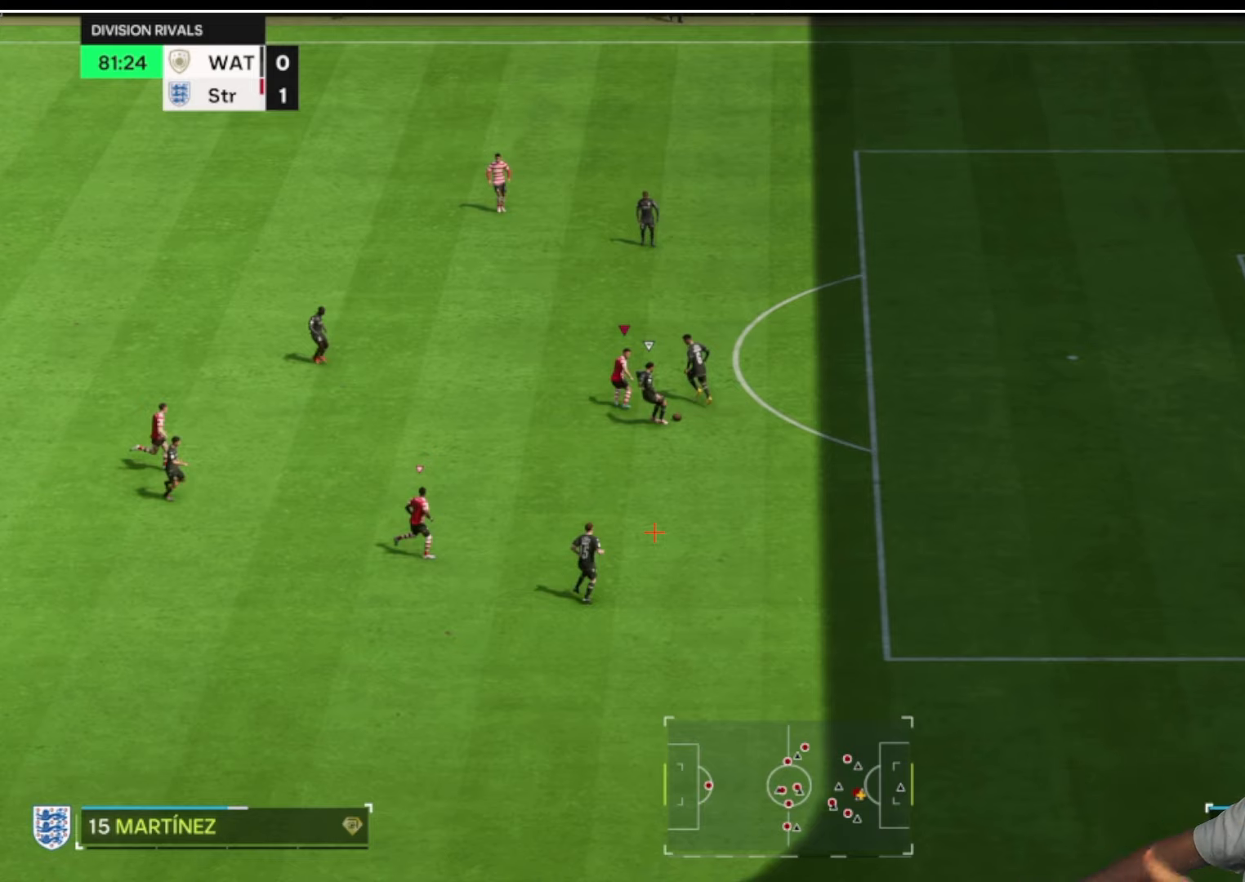
{"dt_ms": 500, "buttons": [], "left_stick": "up", "right_stick": "center", "button_events": []}
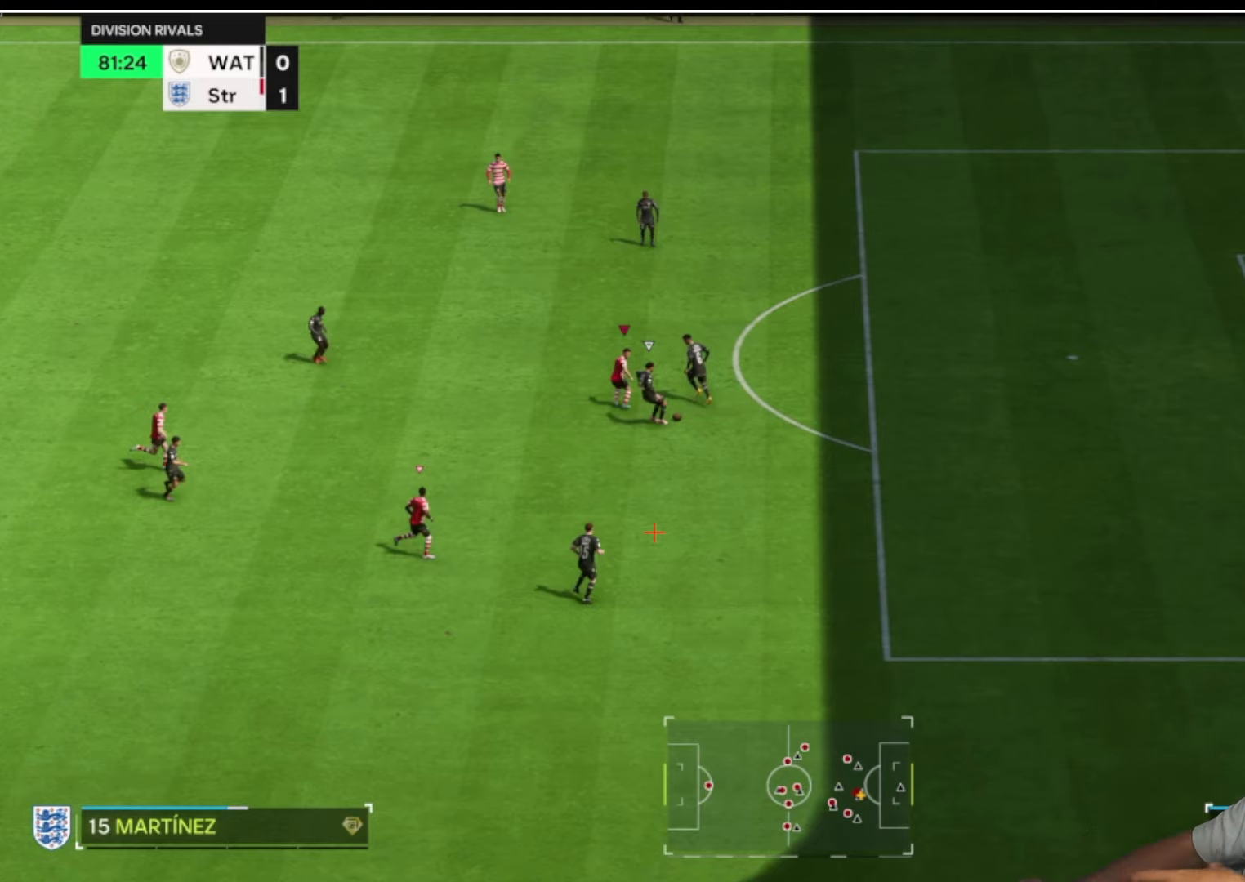
{"dt_ms": 500, "buttons": ["L2", "R2"], "left_stick": "left", "right_stick": "center", "button_events": [[366, "R2", "down"], [400, "L2", "down"]]}
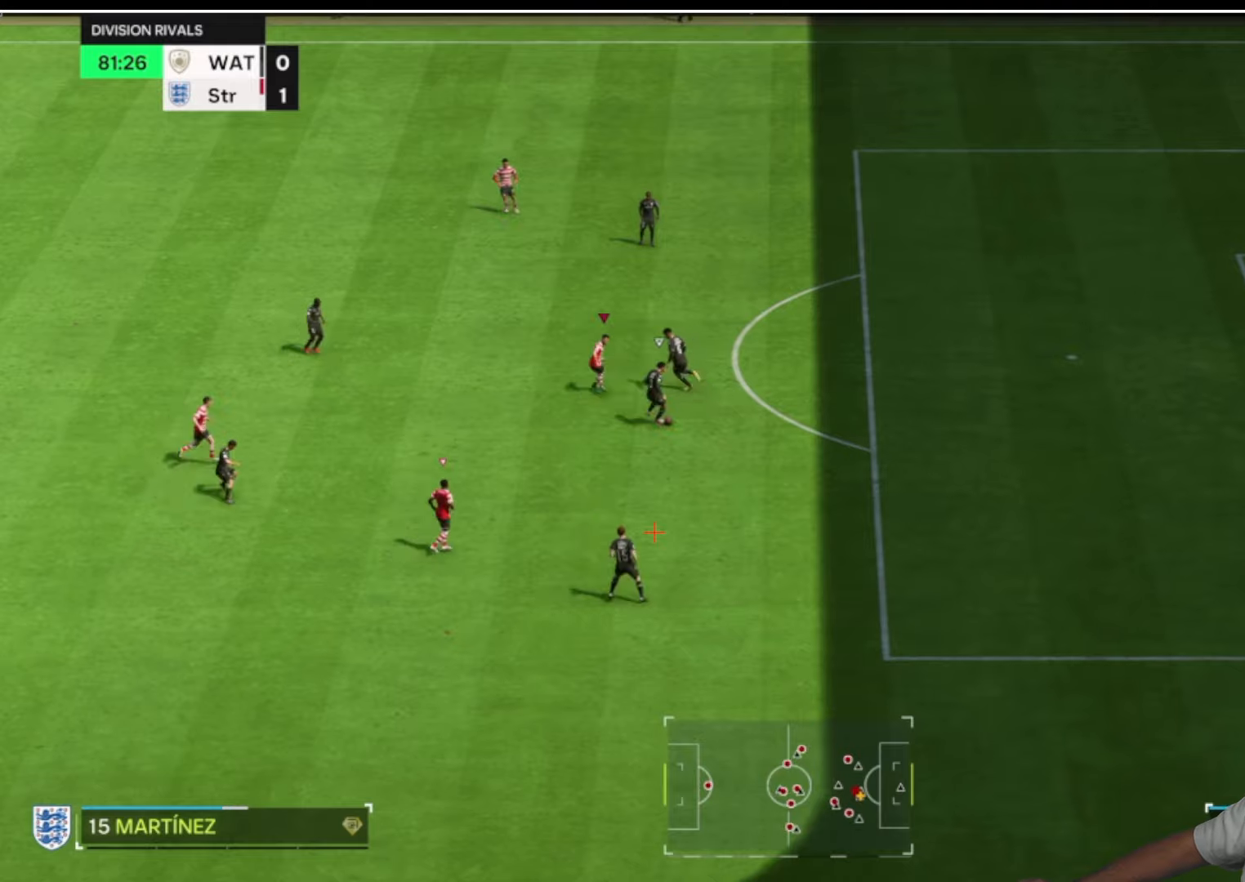
{"dt_ms": 500, "buttons": ["L2", "R2"], "left_stick": "down-left", "right_stick": "center", "button_events": []}
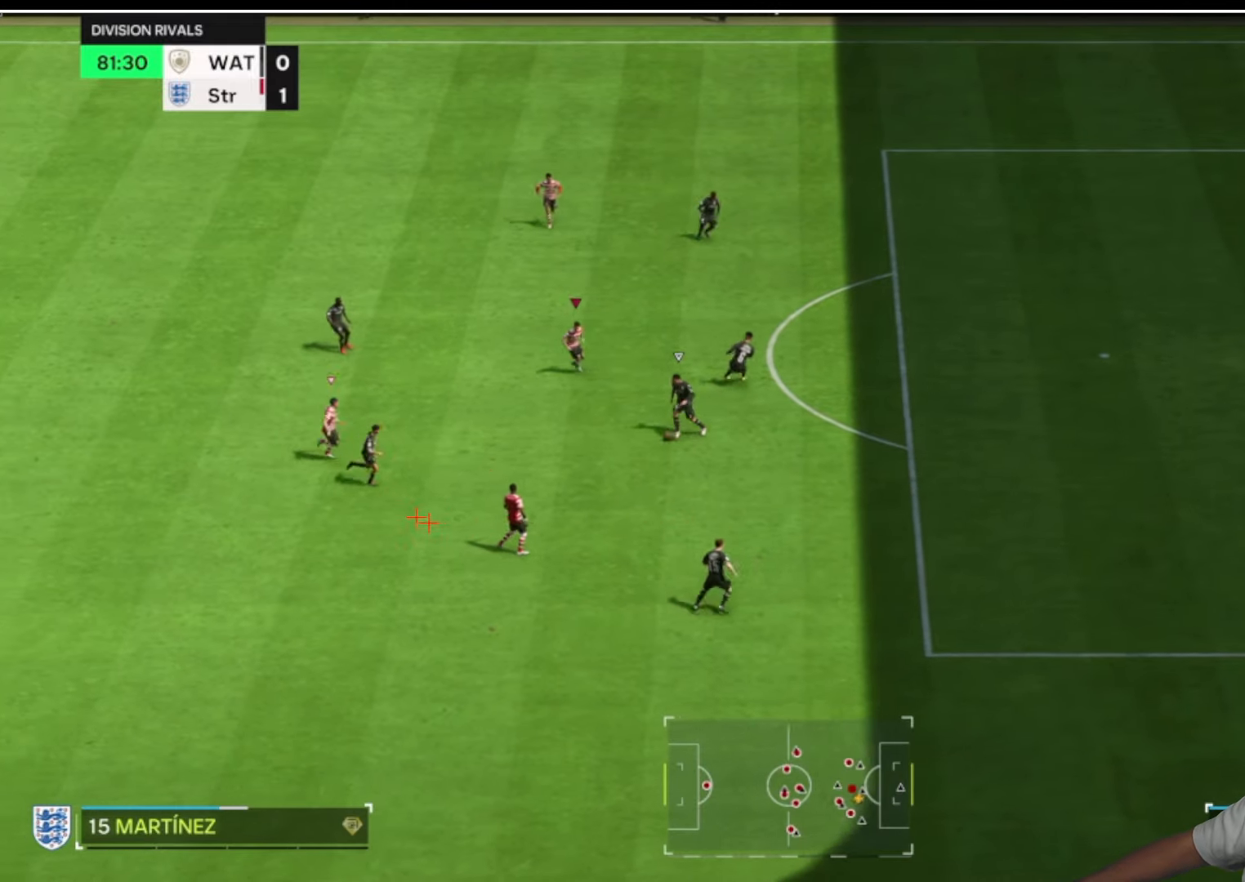
{"dt_ms": 500, "buttons": ["R1", "R2"], "left_stick": "down-left", "right_stick": "center", "button_events": [[350, "L2", "up"], [483, "R1", "down"]]}
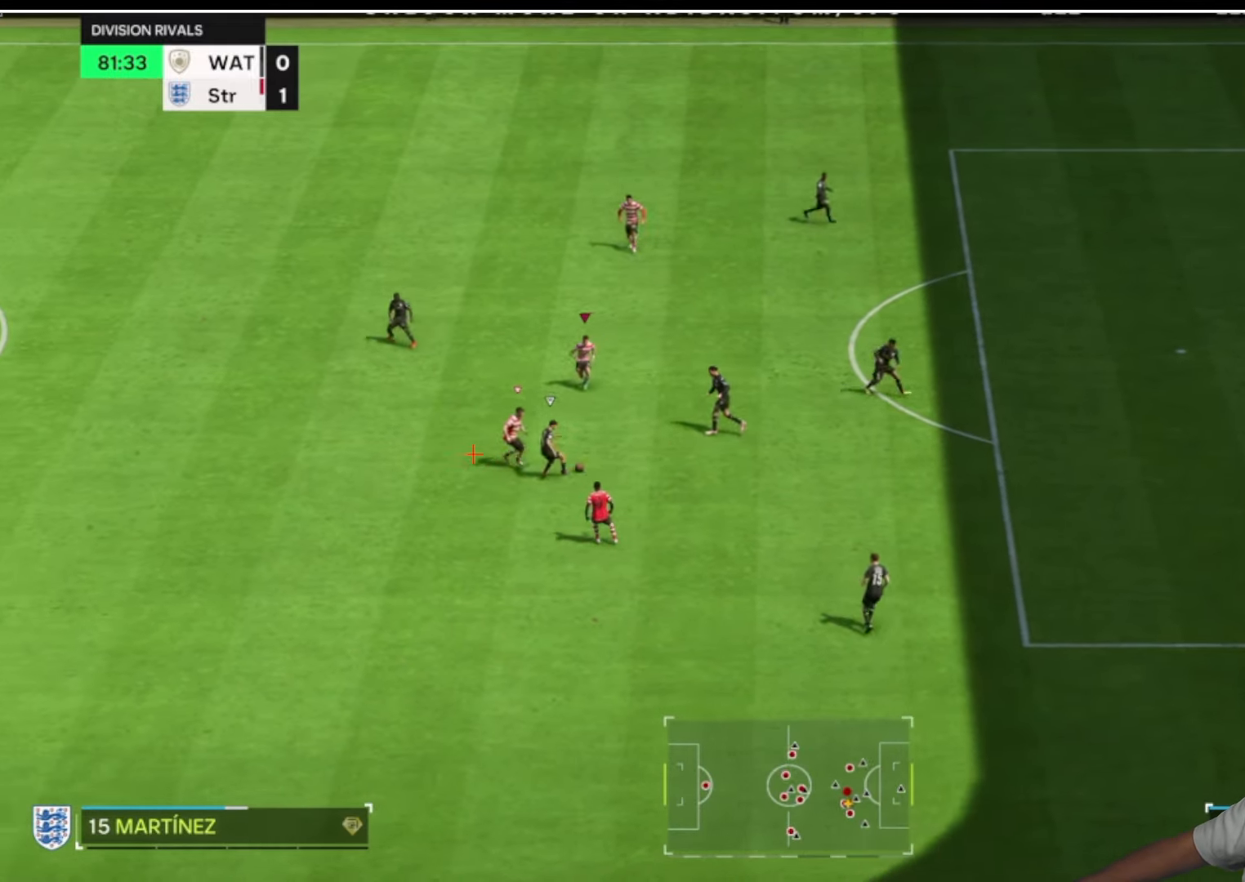
{"dt_ms": 500, "buttons": ["L2", "R1"], "left_stick": "up-right", "right_stick": "center", "button_events": [[333, "R2", "up"], [450, "L2", "down"]]}
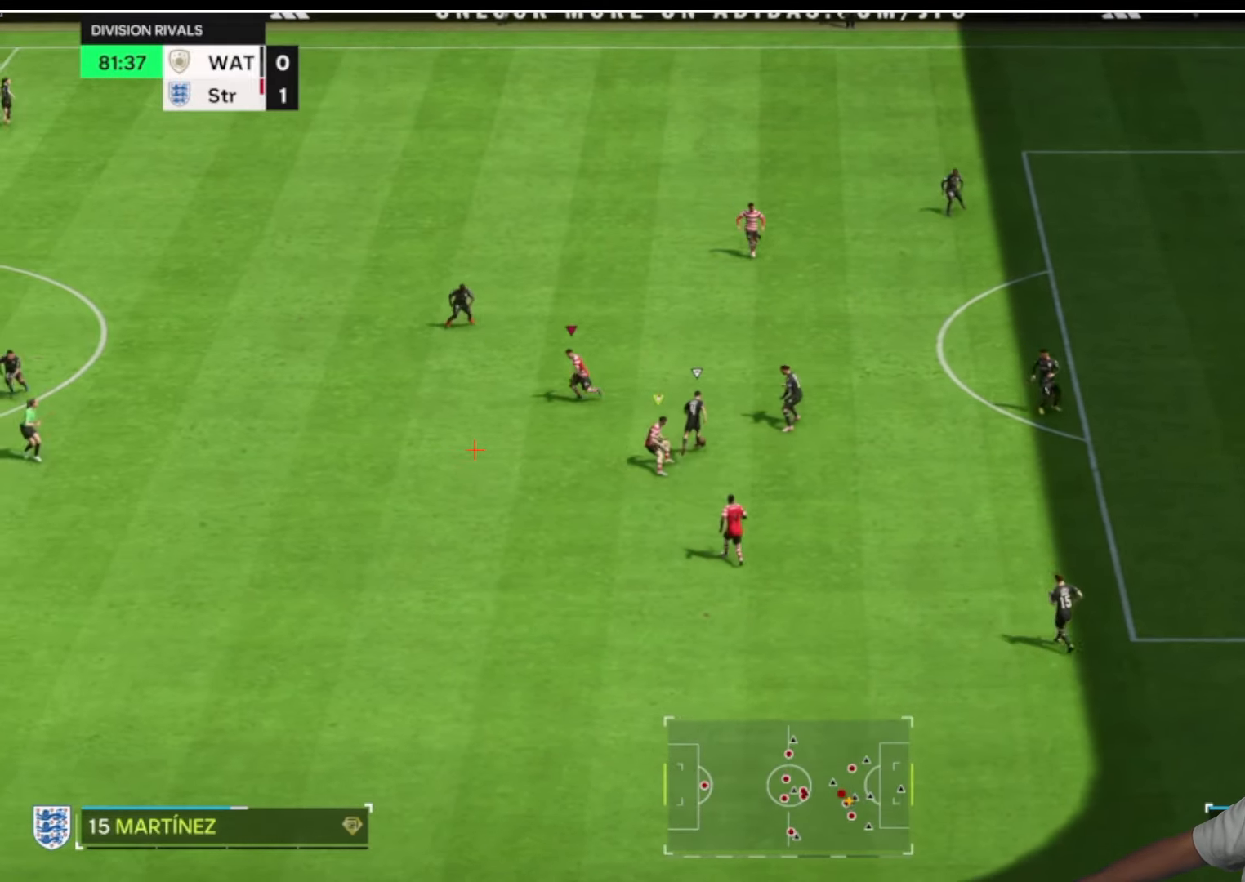
{"dt_ms": 500, "buttons": ["R1", "R2"], "left_stick": "up-right", "right_stick": "center", "button_events": [[200, "R2", "down"], [383, "L2", "up"]]}
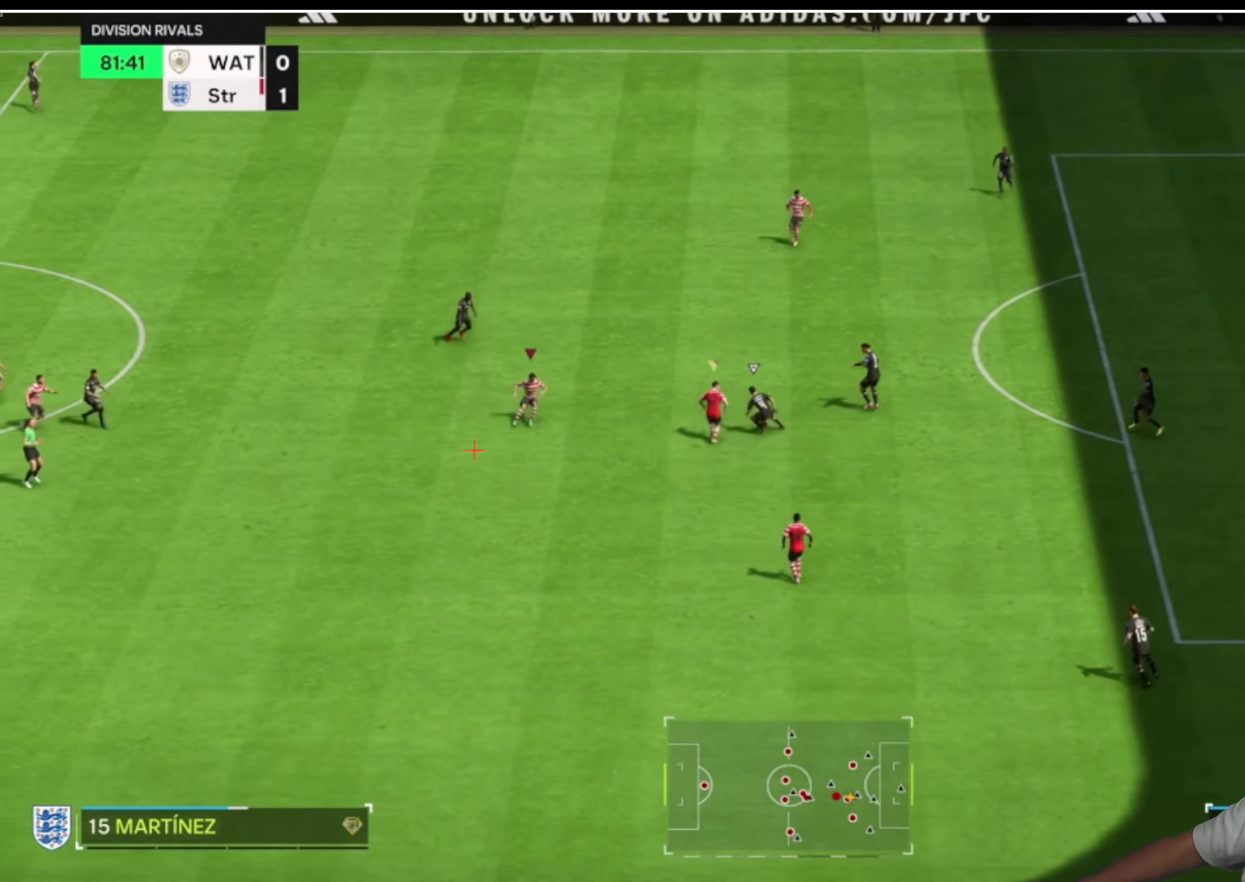
{"dt_ms": 500, "buttons": ["R1", "R2"], "left_stick": "up-right", "right_stick": "center", "button_events": []}
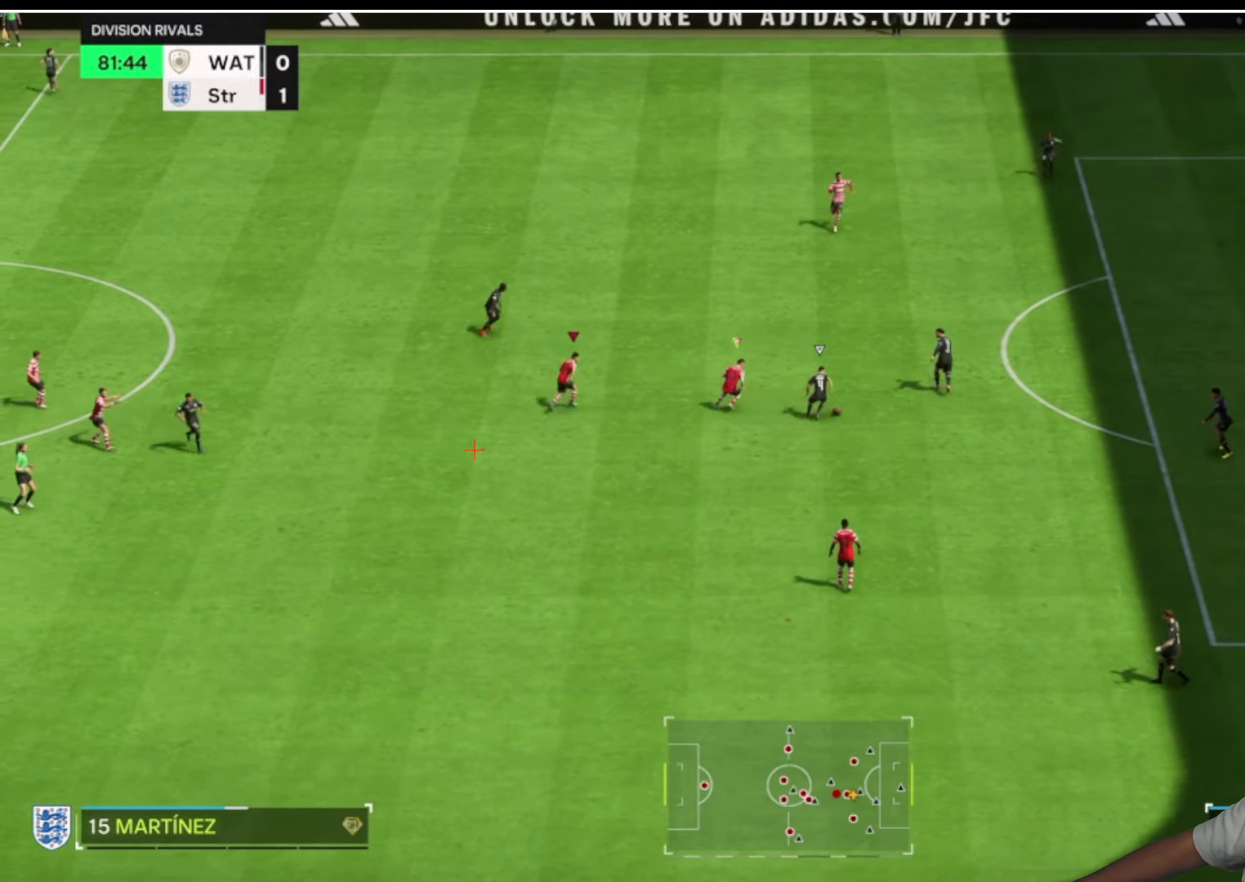
{"dt_ms": 500, "buttons": ["R2"], "left_stick": "up-right", "right_stick": "center", "button_events": [[283, "R1", "up"]]}
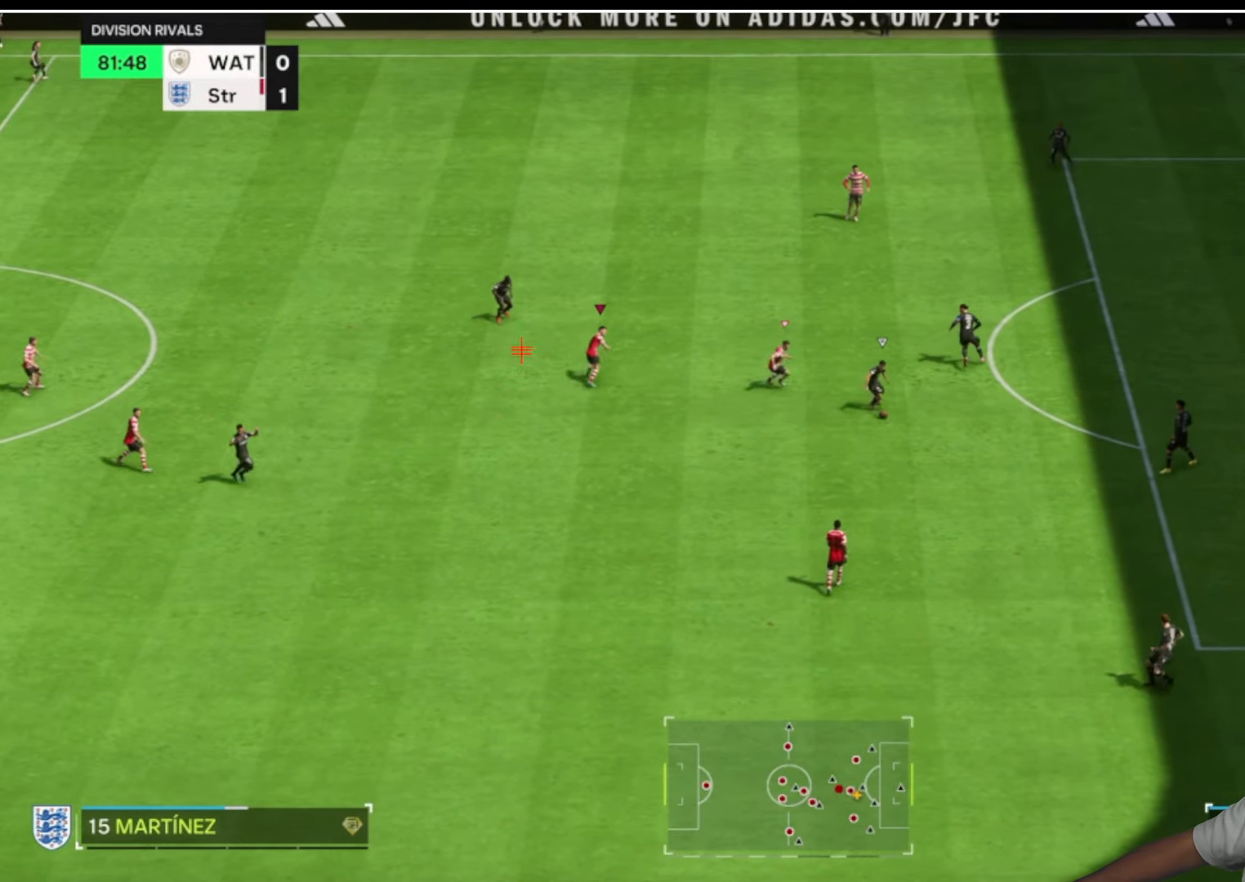
{"dt_ms": 500, "buttons": ["R2"], "left_stick": "right", "right_stick": "center", "button_events": [[50, "R2", "up"], [133, "R2", "down"]]}
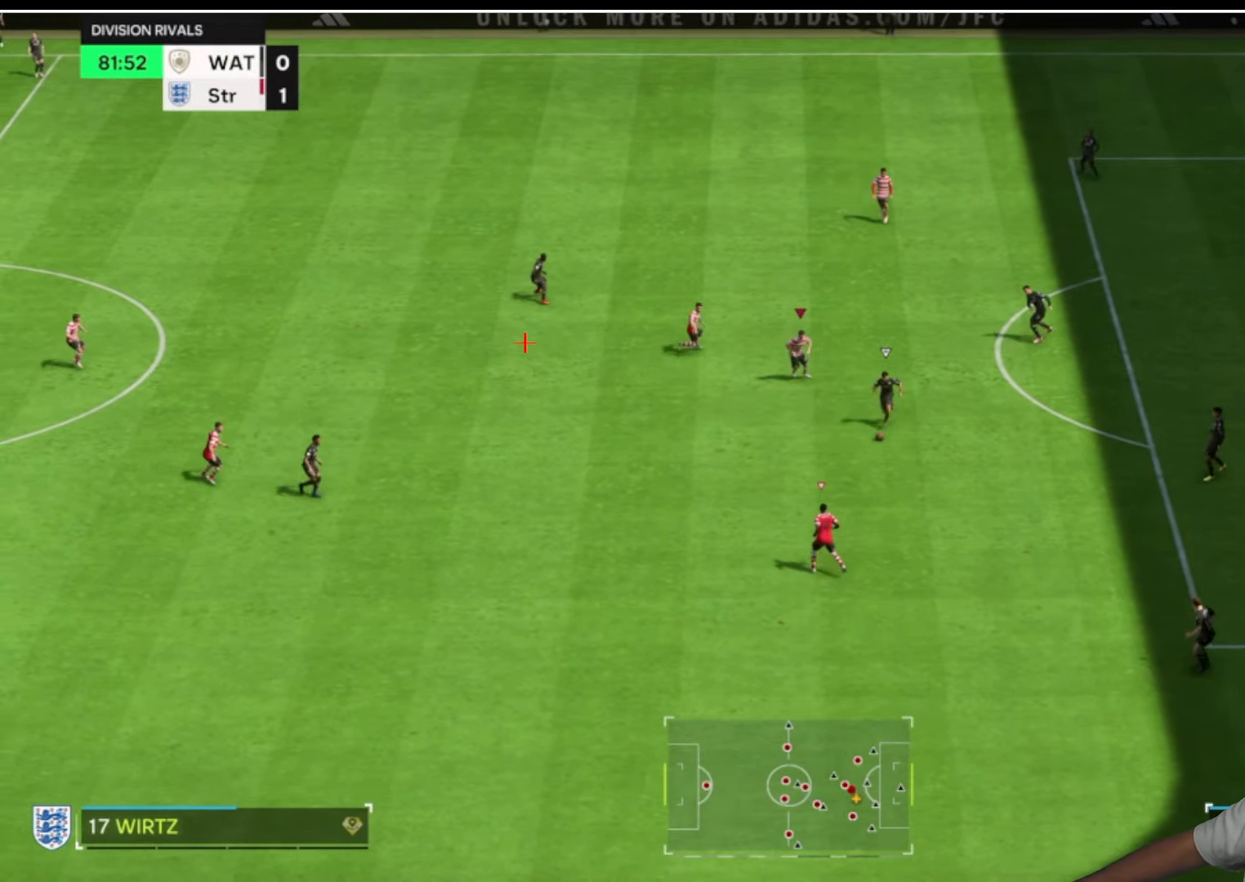
{"dt_ms": 500, "buttons": [], "left_stick": "right", "right_stick": "center", "button_events": [[50, "R1", "down"], [83, "R1", "up"], [450, "R2", "up"]]}
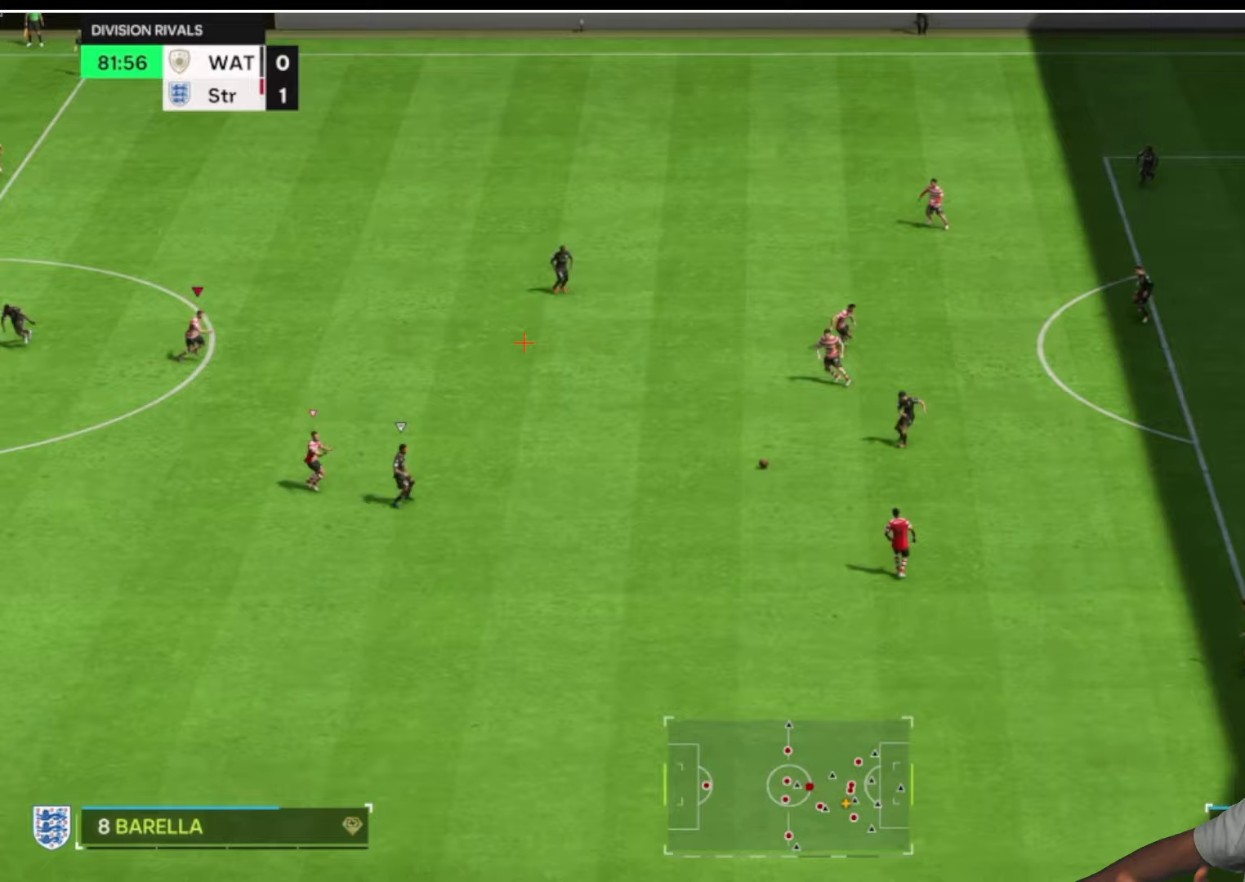
{"dt_ms": 500, "buttons": ["R1", "R2"], "left_stick": "up-right", "right_stick": "center", "button_events": [[233, "R2", "down"], [467, "R1", "down"]]}
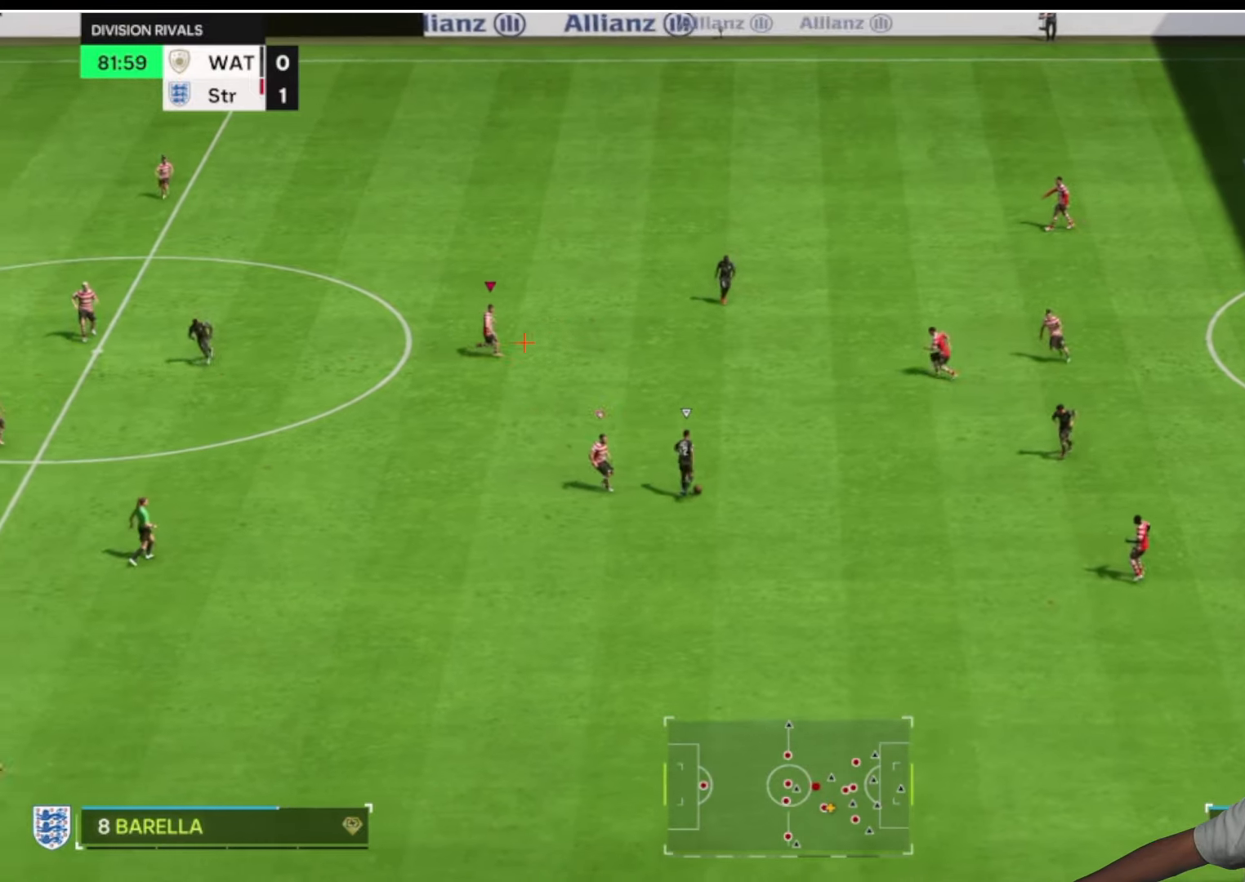
{"dt_ms": 1000, "buttons": [], "left_stick": "down-right", "right_stick": "center", "button_events": [[267, "L2", "down"], [267, "R2", "up"], [433, "R2", "down"], [500, "R1", "up"], [717, "R2", "up"], [817, "L2", "up"]]}